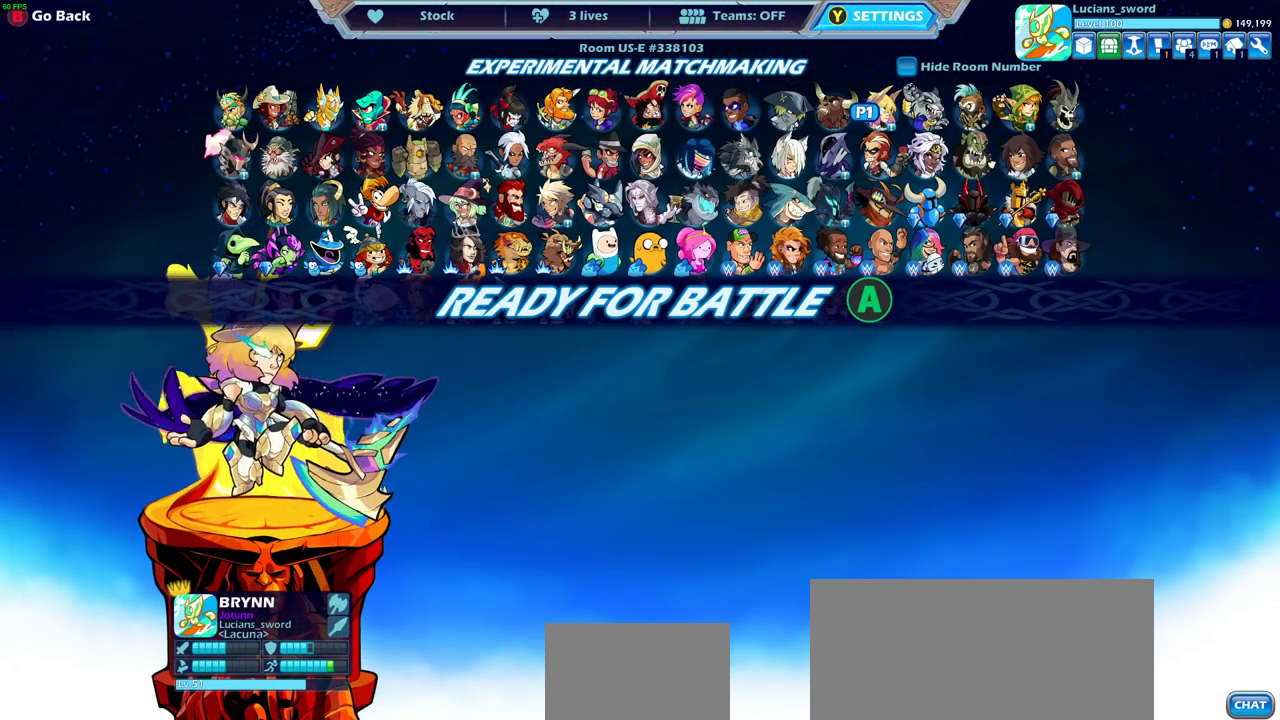
Gameplay with a controller (PlayStation layout); each line is a JSON object with the inputs held at the frame after it (dt_ms = milliseconds from this image to that frame). "events" lists button and stick changes between this image and that frame as [ms after this image, input, new state], when the widget could be followed in between. Not read: L1 R1.
{"dt_ms": 500, "buttons": [], "left_stick": "center", "right_stick": "center", "events": []}
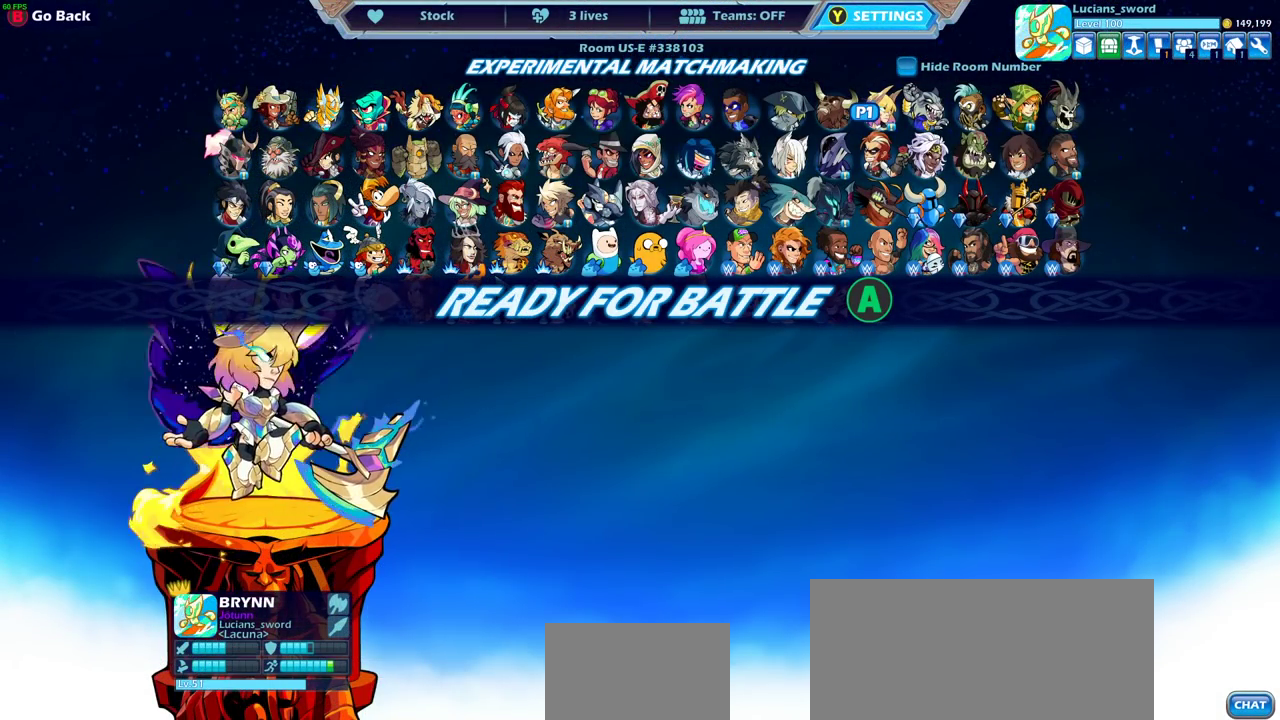
{"dt_ms": 500, "buttons": [], "left_stick": "center", "right_stick": "center", "events": []}
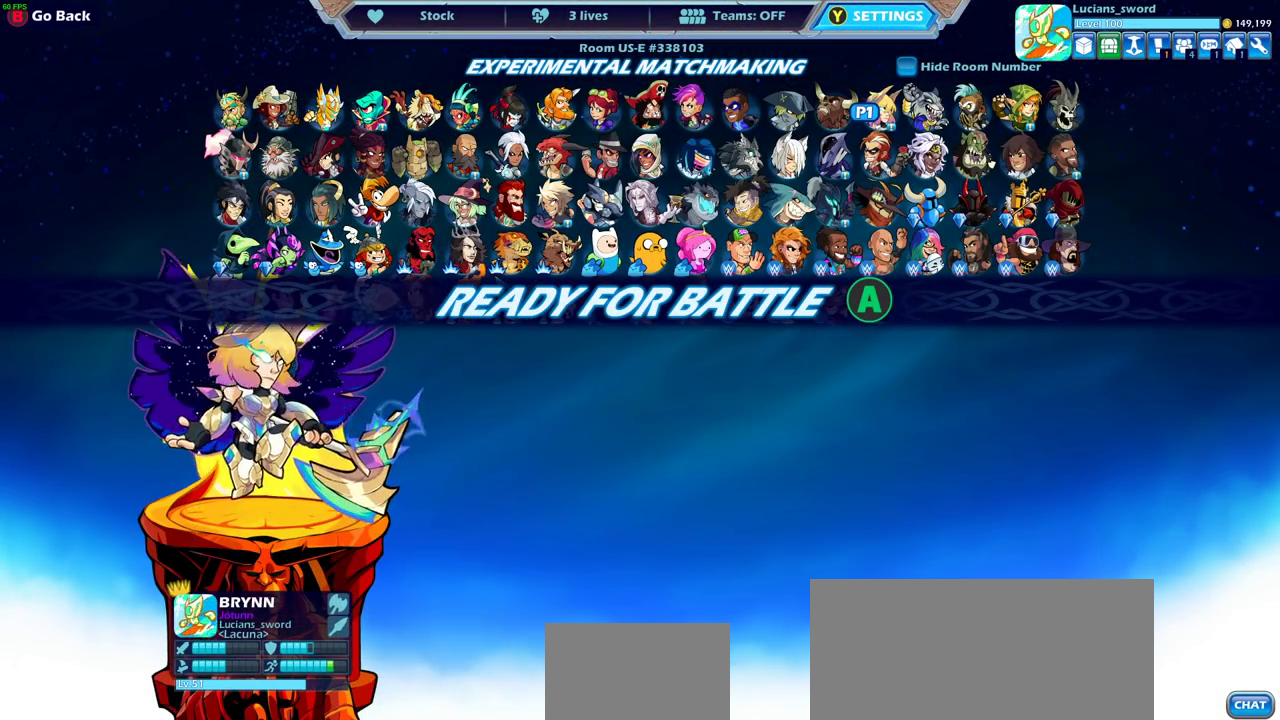
{"dt_ms": 500, "buttons": [], "left_stick": "center", "right_stick": "center", "events": [[333, "CROSS", "down"], [433, "CROSS", "up"]]}
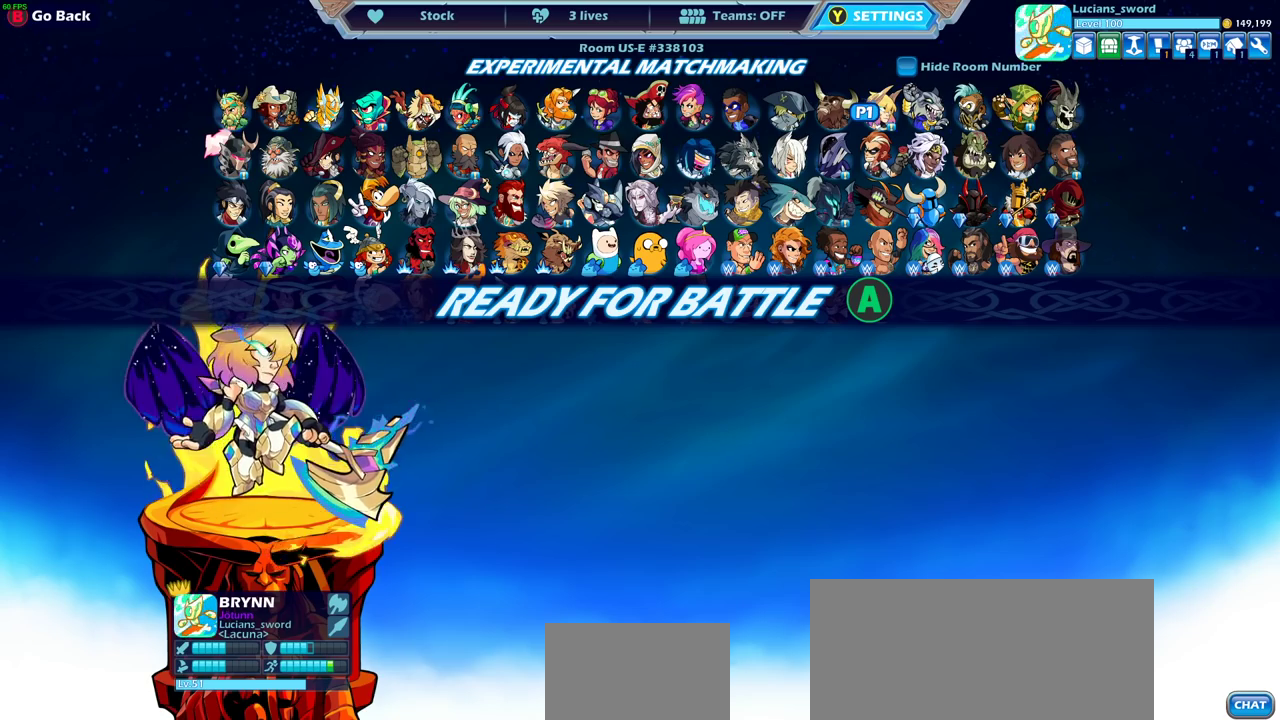
{"dt_ms": 500, "buttons": [], "left_stick": "center", "right_stick": "center", "events": []}
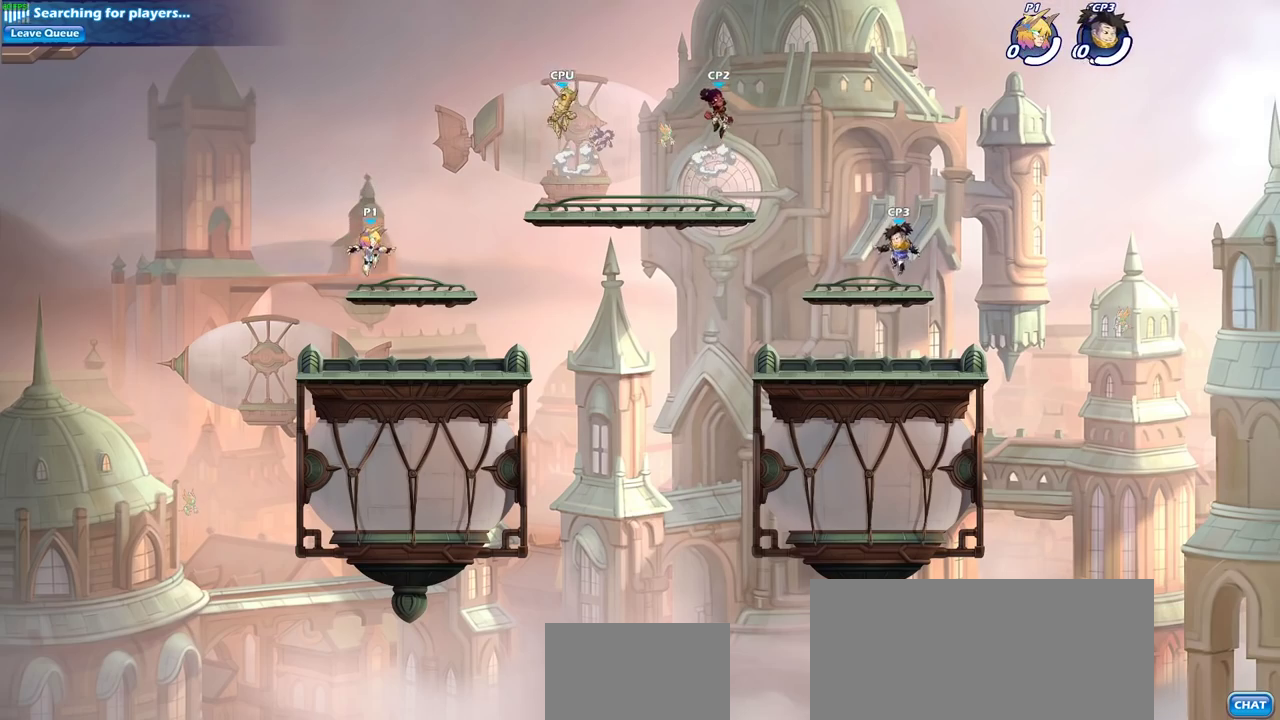
{"dt_ms": 500, "buttons": [], "left_stick": "left", "right_stick": "center", "events": [[400, "left_stick", "left"]]}
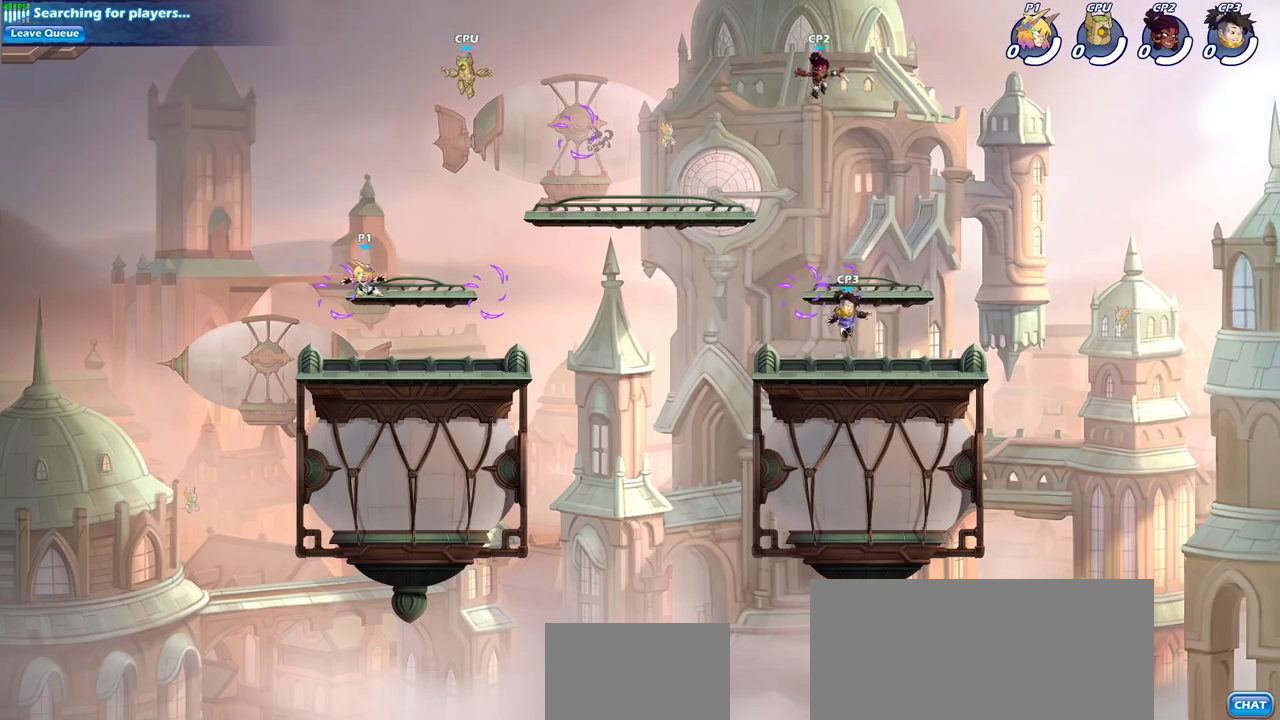
{"dt_ms": 500, "buttons": [], "left_stick": "down-left", "right_stick": "center", "events": [[33, "left_stick", "right"], [150, "left_stick", "up-left"], [283, "left_stick", "right"], [333, "left_stick", "left"], [450, "left_stick", "down-left"]]}
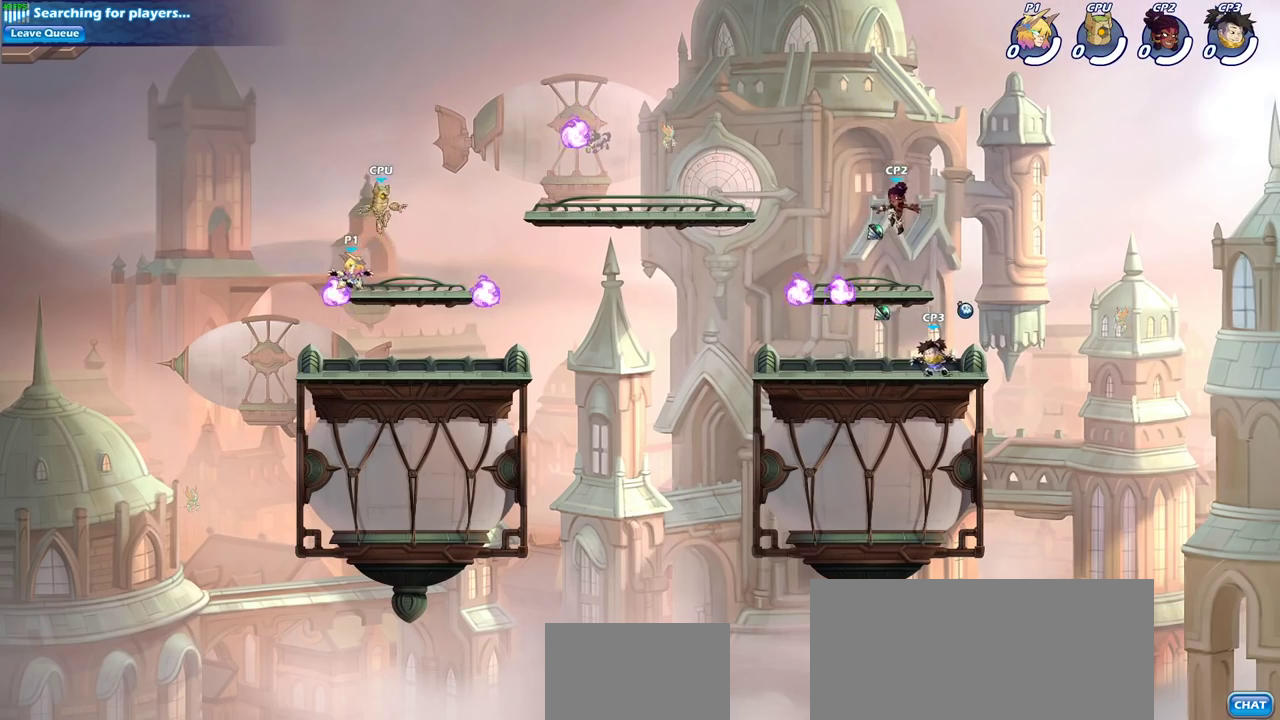
{"dt_ms": 500, "buttons": ["R2"], "left_stick": "up-right", "right_stick": "center", "events": [[100, "left_stick", "down"], [150, "left_stick", "down-right"], [200, "left_stick", "right"], [467, "left_stick", "up-right"], [500, "R2", "down"]]}
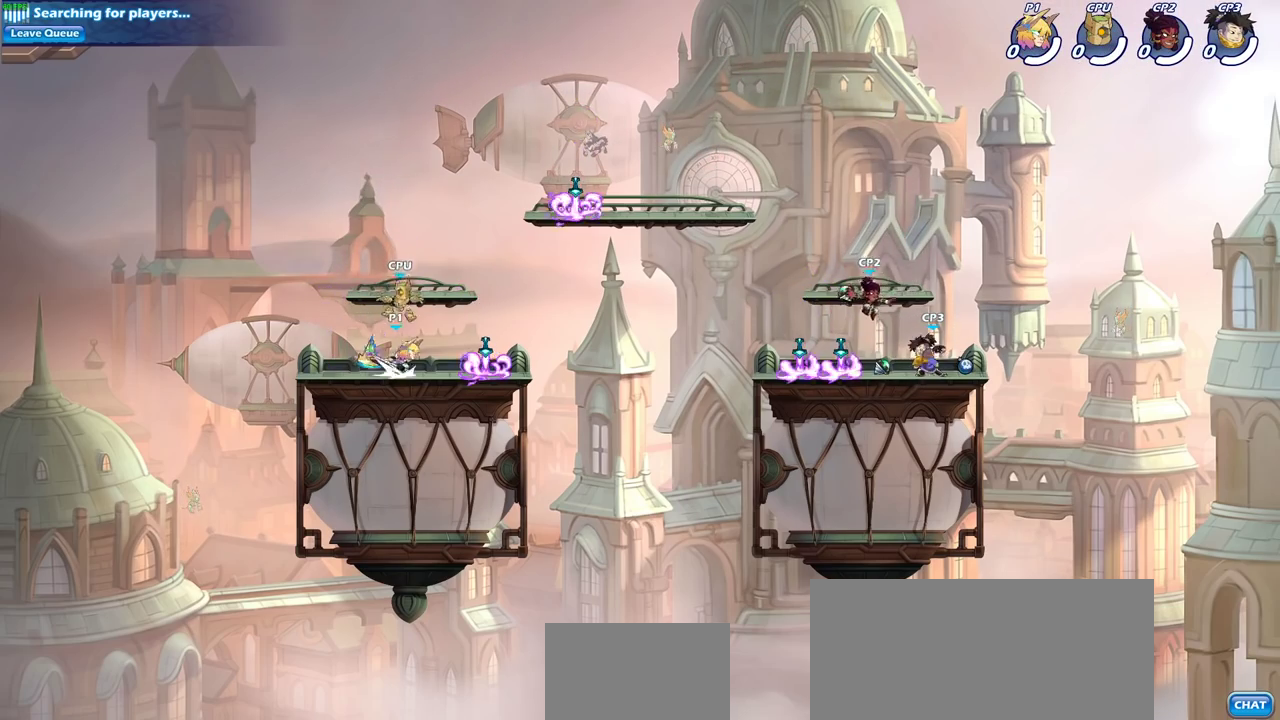
{"dt_ms": 500, "buttons": [], "left_stick": "up-right", "right_stick": "center", "events": [[167, "R2", "up"]]}
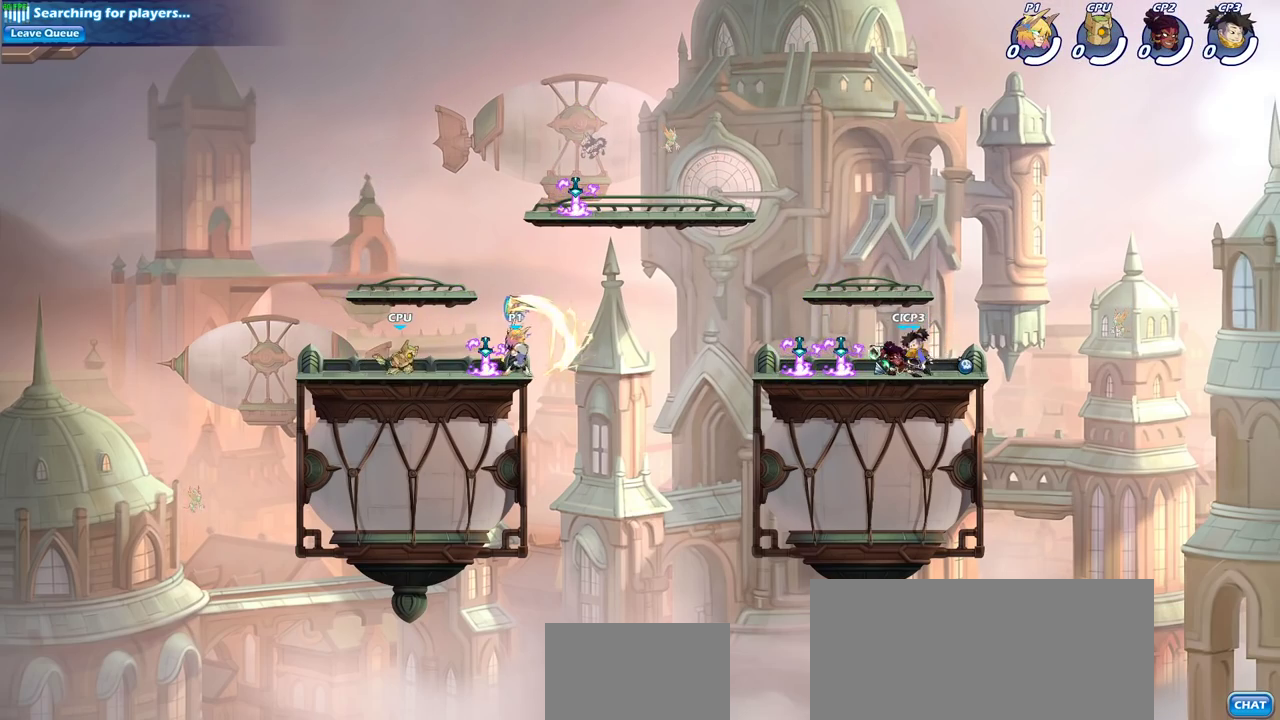
{"dt_ms": 300, "buttons": [], "left_stick": "right", "right_stick": "center", "events": [[17, "left_stick", "center"], [283, "left_stick", "right"]]}
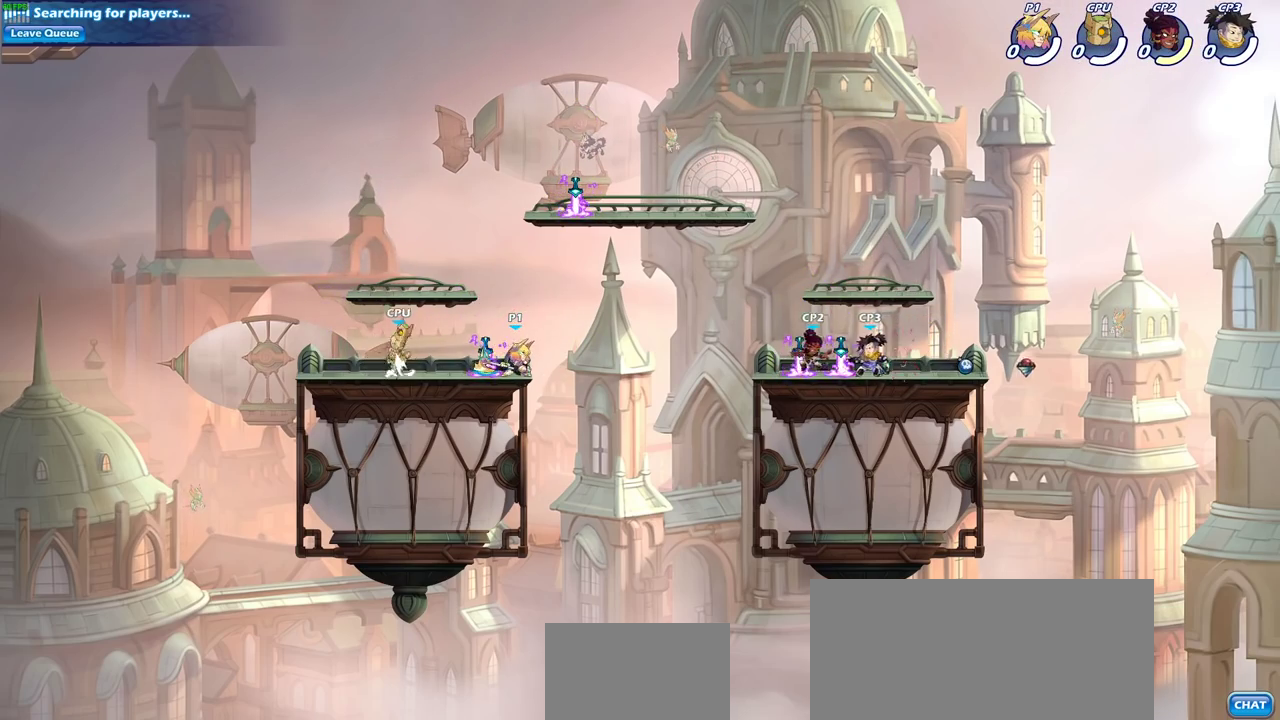
{"dt_ms": 700, "buttons": [], "left_stick": "down-right", "right_stick": "center", "events": [[183, "R2", "down"], [233, "CROSS", "down"], [267, "left_stick", "up-right"], [383, "CROSS", "up"], [417, "R2", "up"], [483, "left_stick", "down-right"]]}